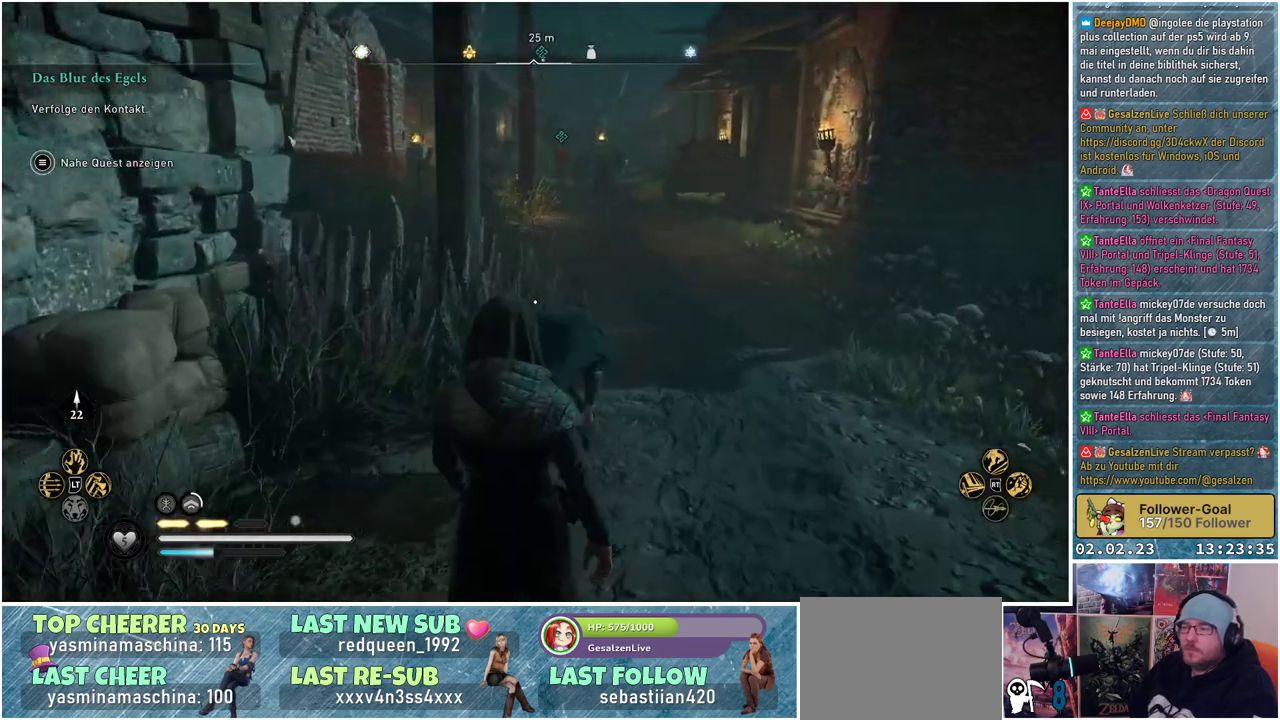
Gameplay with a controller (Xbox layout); each line is a JSON object with the inputs held at the frame after it. "events" lists button and stick changes between this image and that frame as [ms after this image, input, new state], when the widget could be followed in between.
{"buttons": [], "left_stick": "up", "right_stick": "center", "events": [[350, "right_stick", "up-left"], [483, "right_stick", "center"]]}
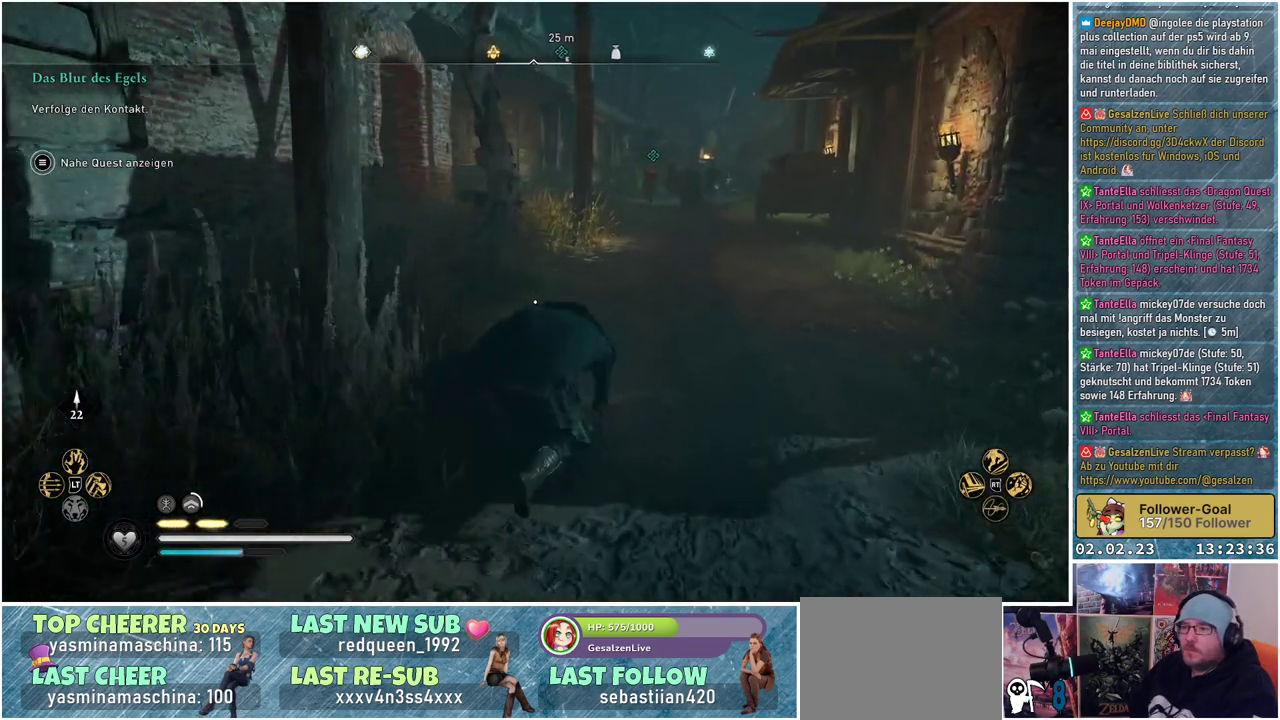
{"buttons": [], "left_stick": "up", "right_stick": "center", "events": []}
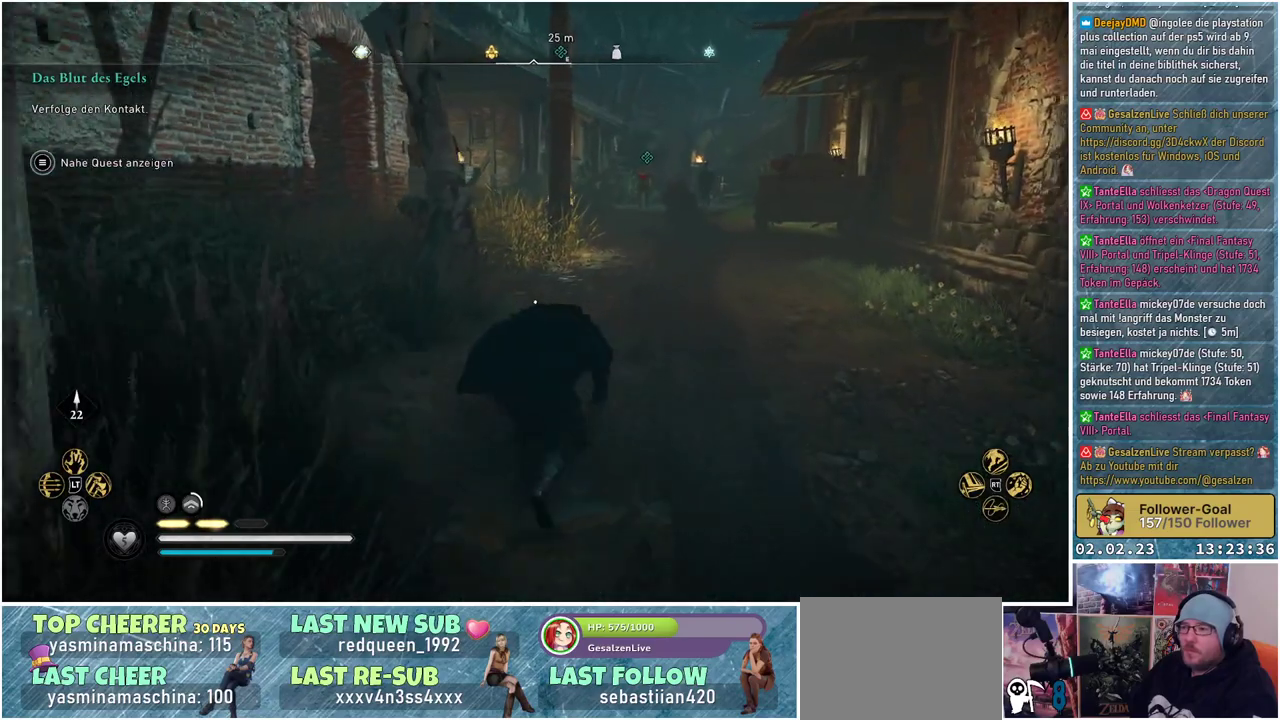
{"buttons": [], "left_stick": "up", "right_stick": "center", "events": []}
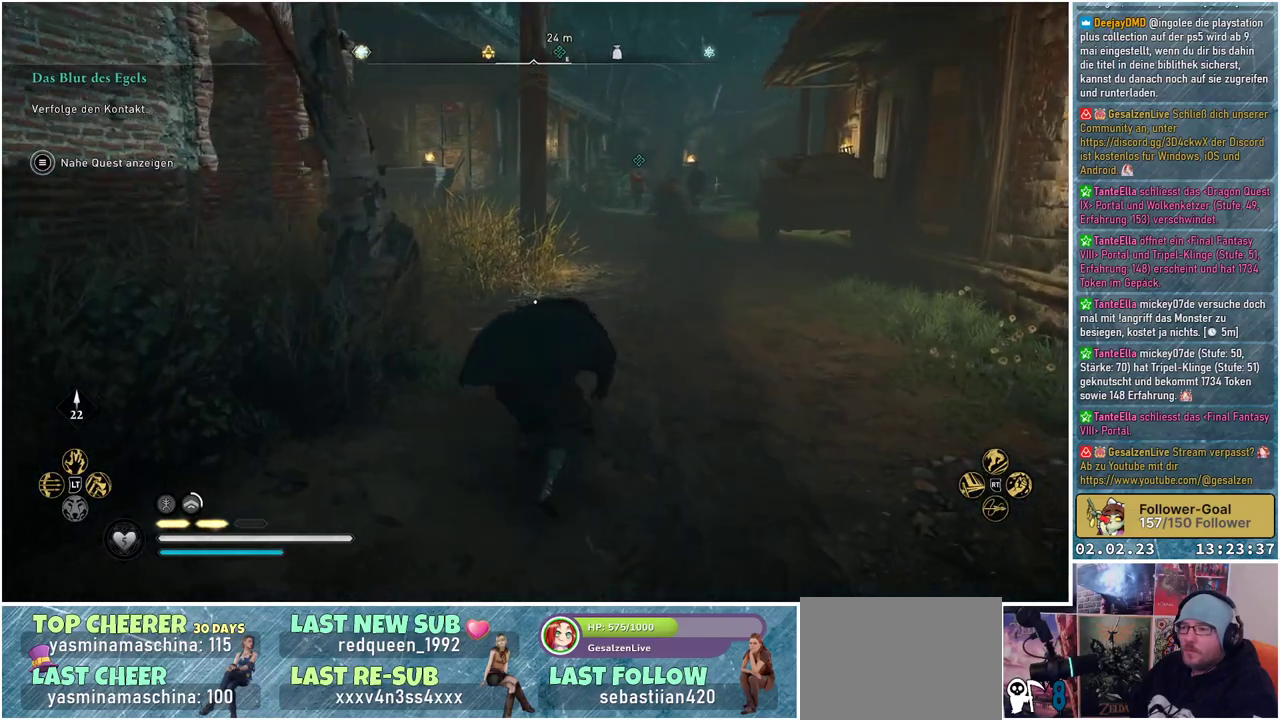
{"buttons": [], "left_stick": "up", "right_stick": "center", "events": []}
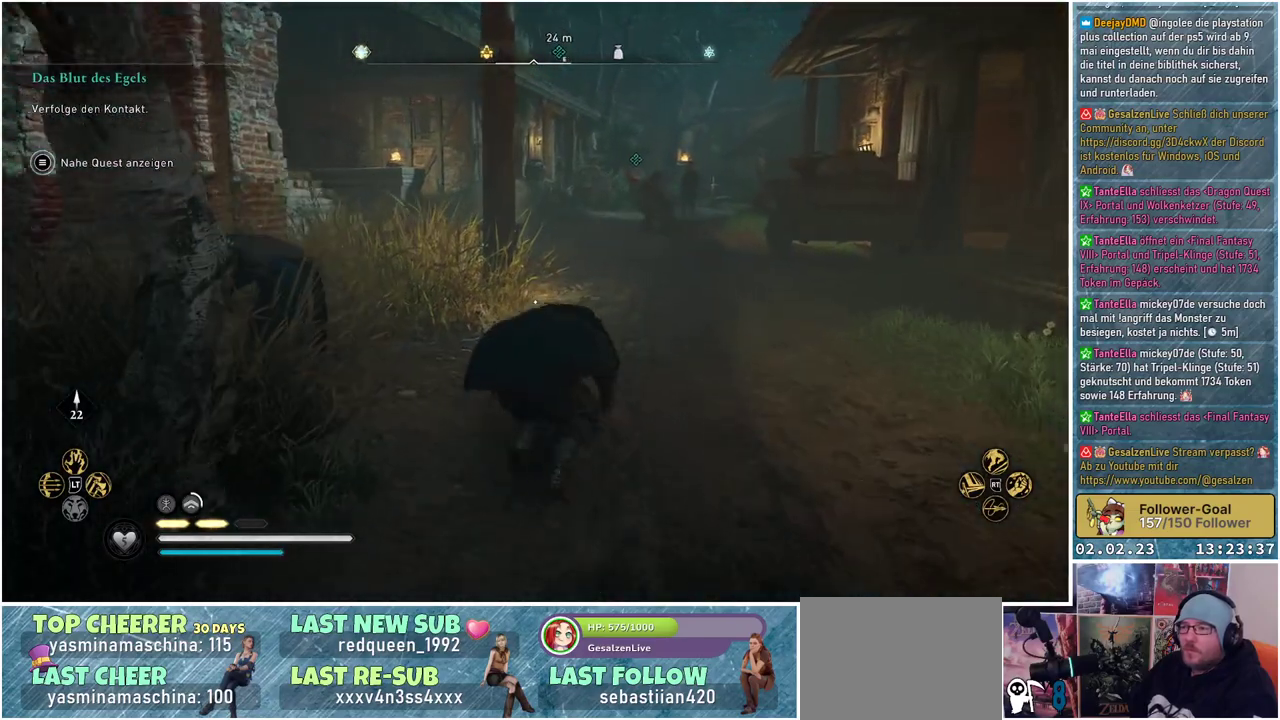
{"buttons": [], "left_stick": "up", "right_stick": "center", "events": []}
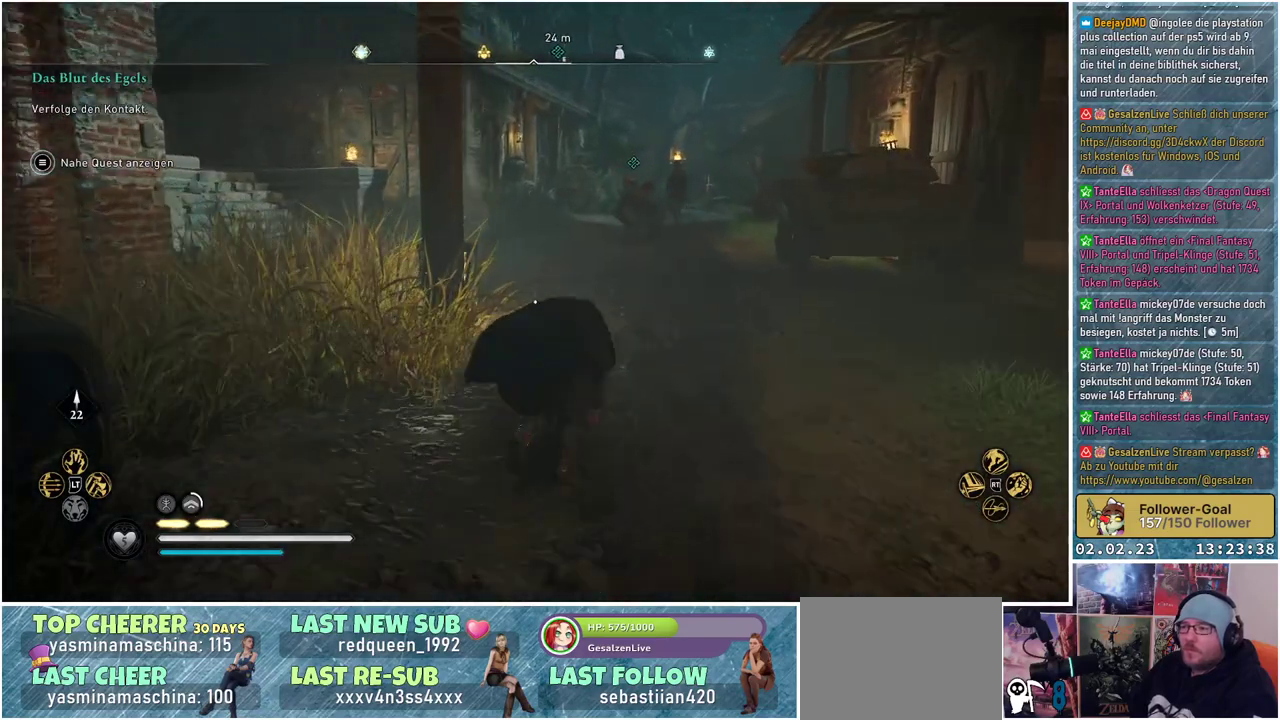
{"buttons": [], "left_stick": "up", "right_stick": "center", "events": []}
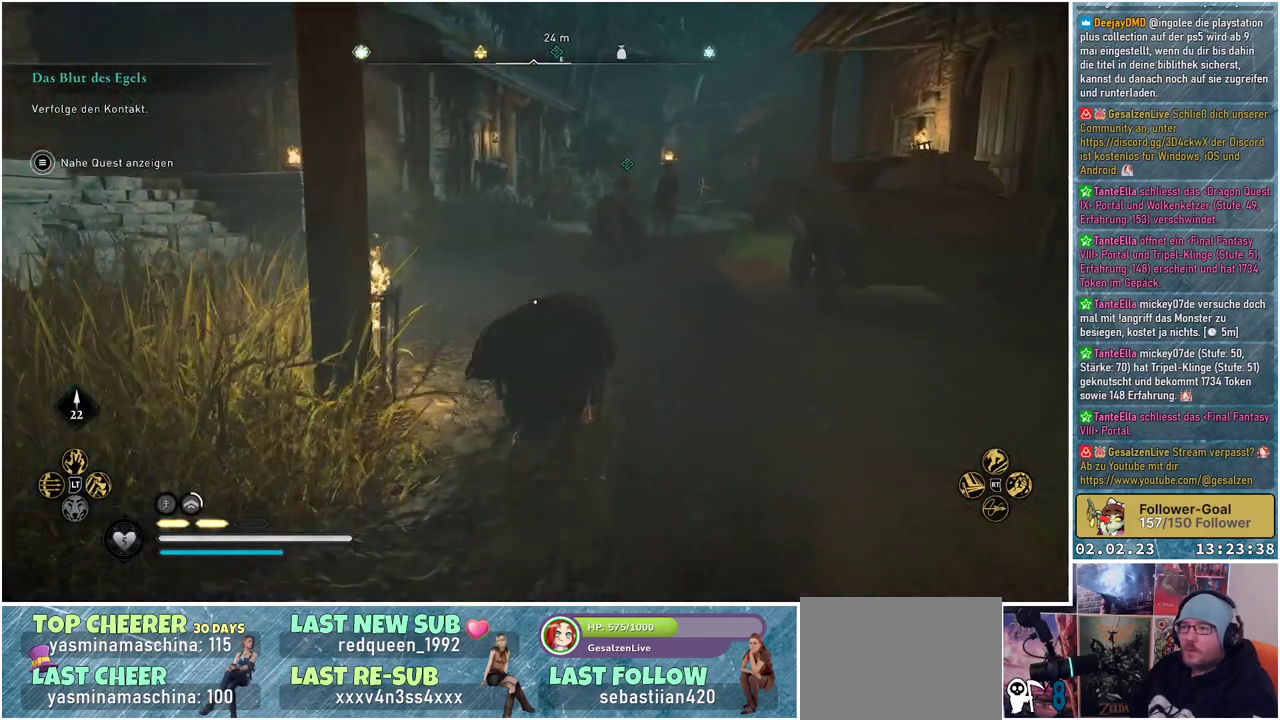
{"buttons": [], "left_stick": "up", "right_stick": "center", "events": []}
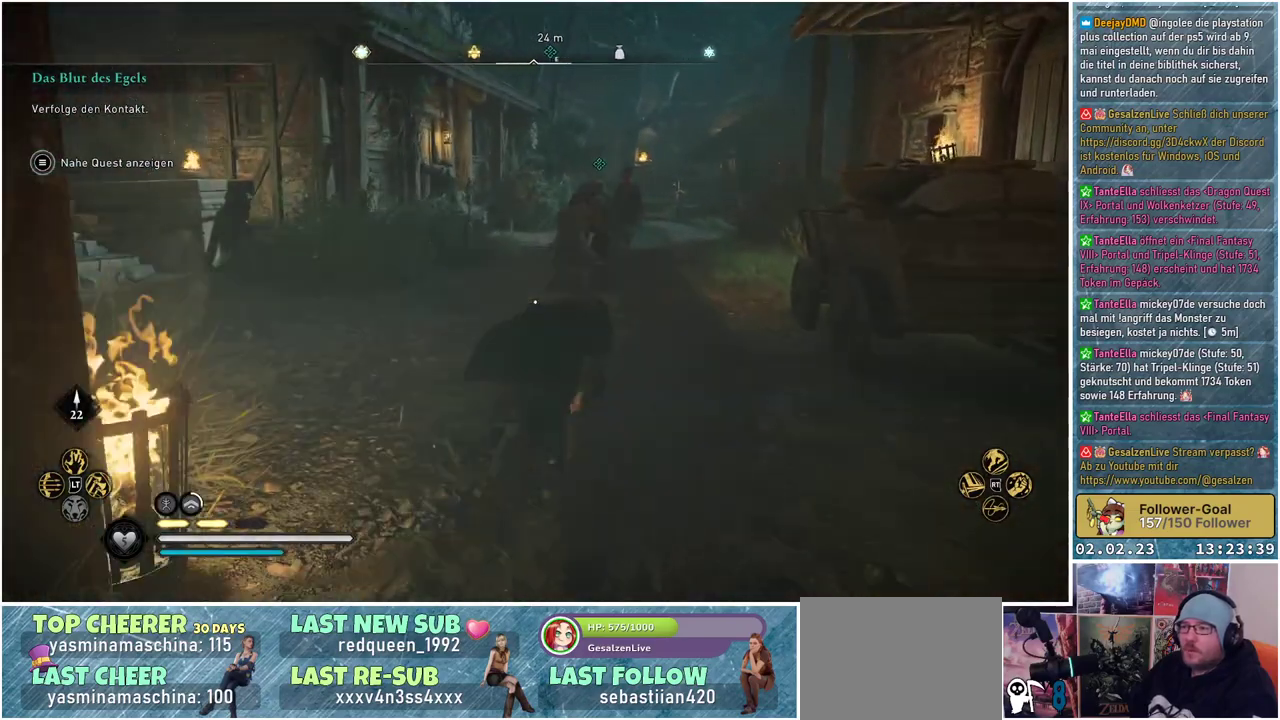
{"buttons": [], "left_stick": "up", "right_stick": "center", "events": []}
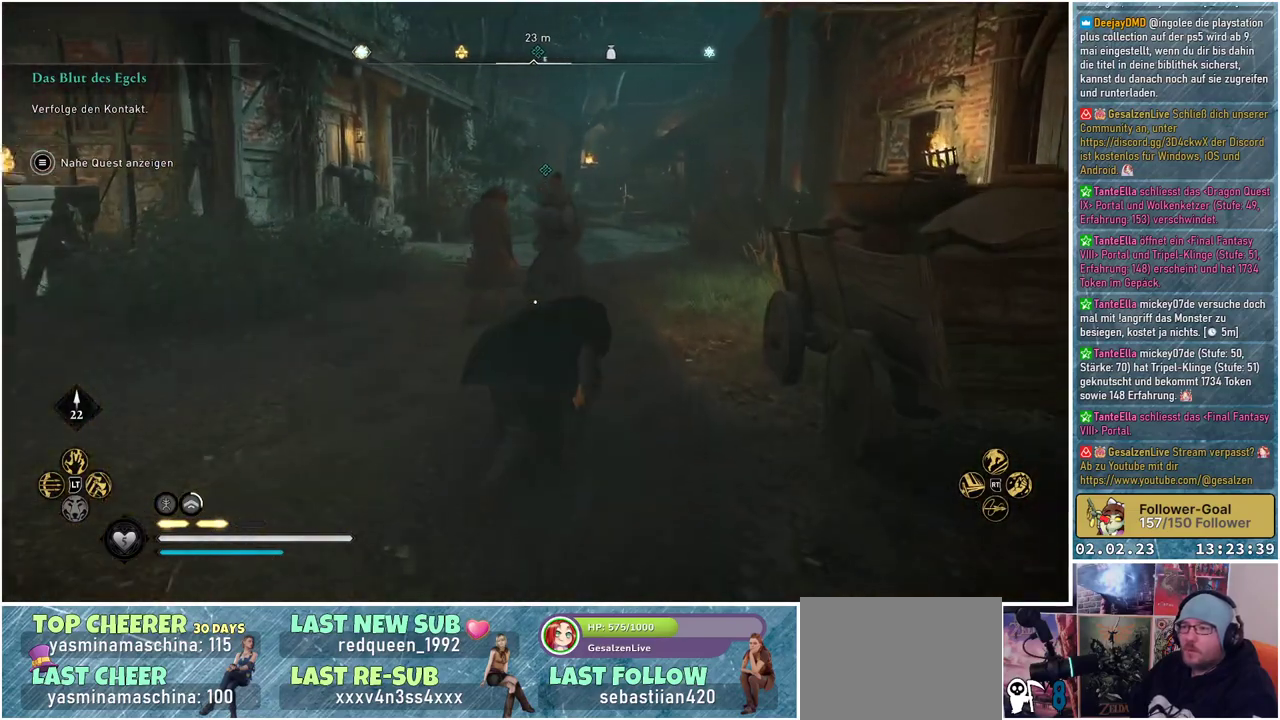
{"buttons": [], "left_stick": "up", "right_stick": "down-left", "events": [[300, "right_stick", "down-left"]]}
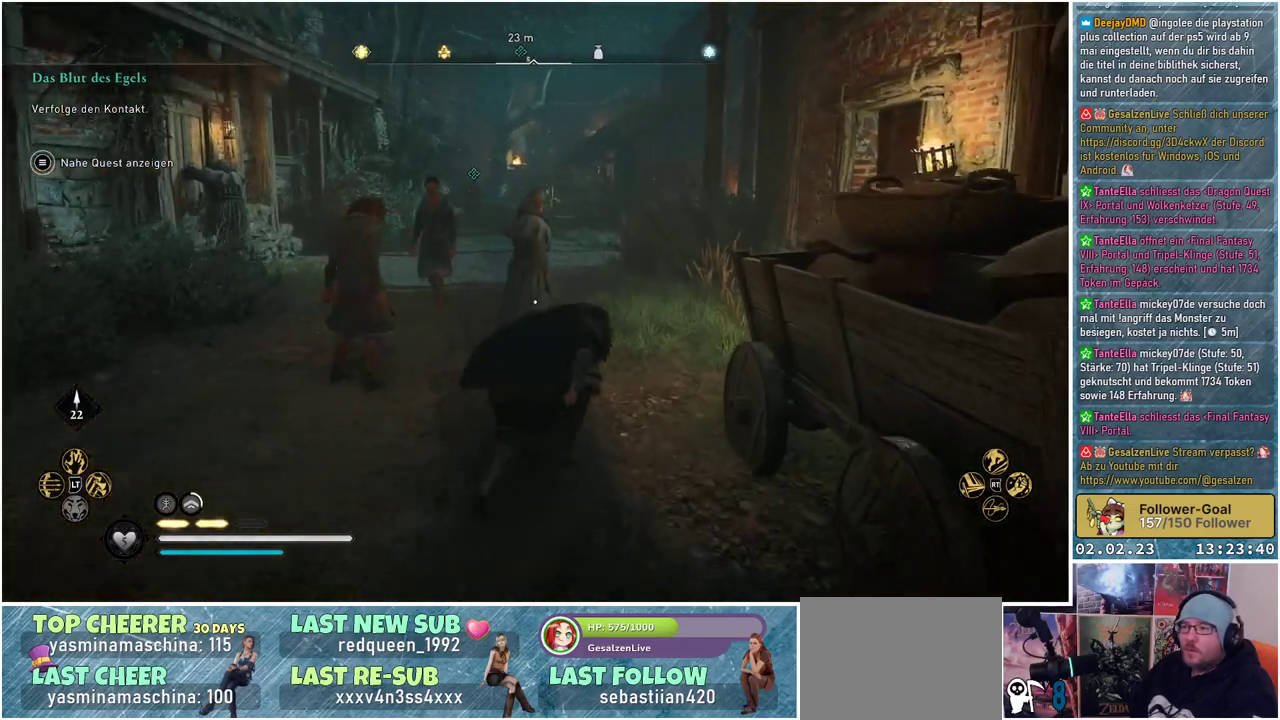
{"buttons": [], "left_stick": "up", "right_stick": "down-left", "events": []}
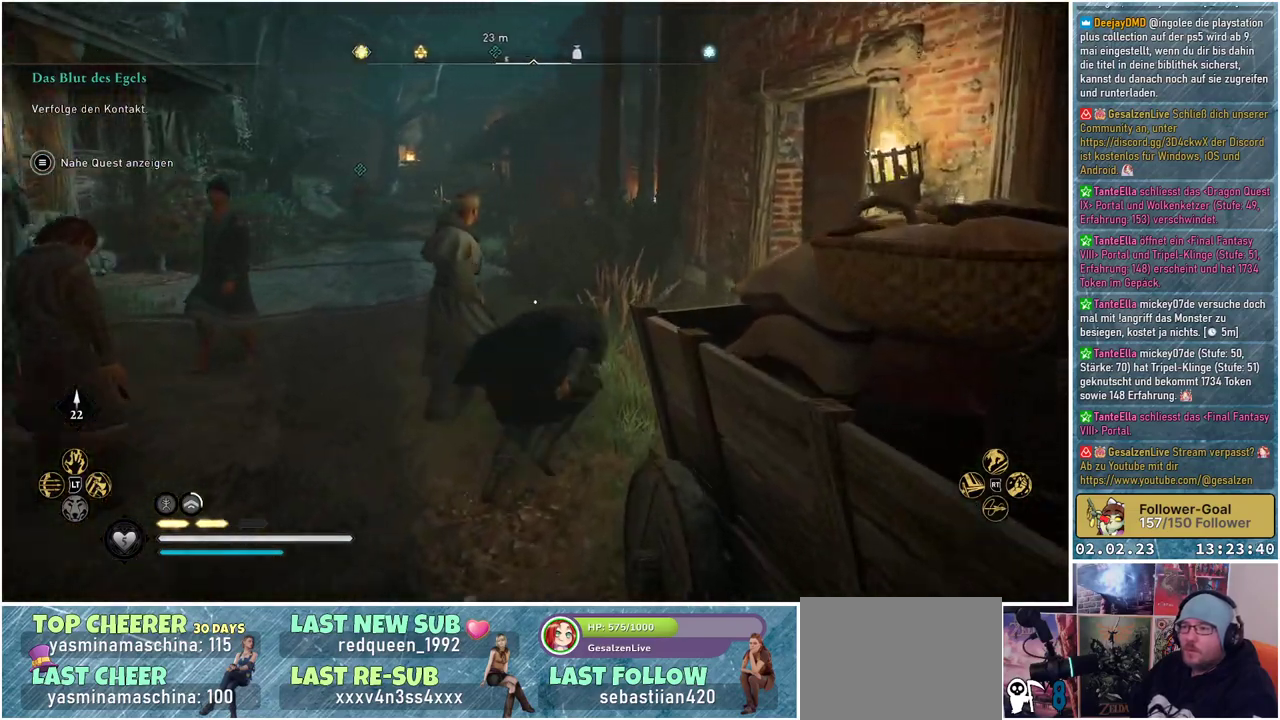
{"buttons": [], "left_stick": "up", "right_stick": "center", "events": [[350, "right_stick", "center"]]}
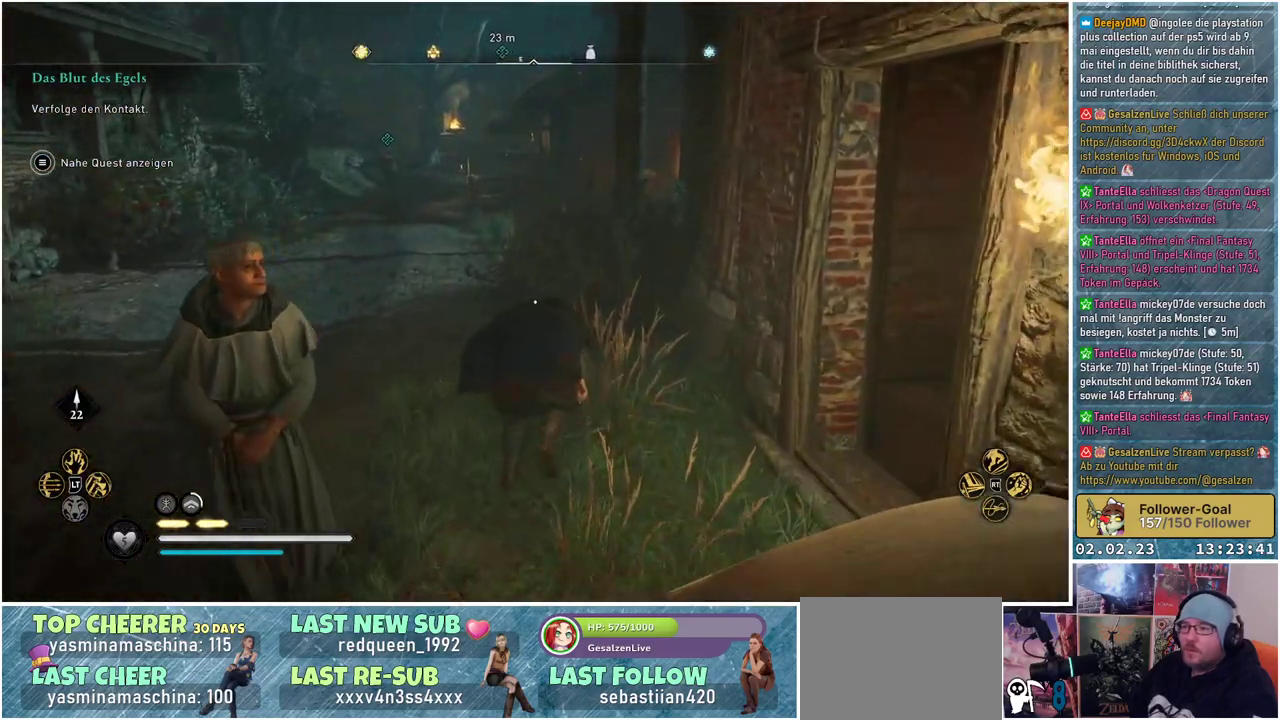
{"buttons": [], "left_stick": "up", "right_stick": "center", "events": []}
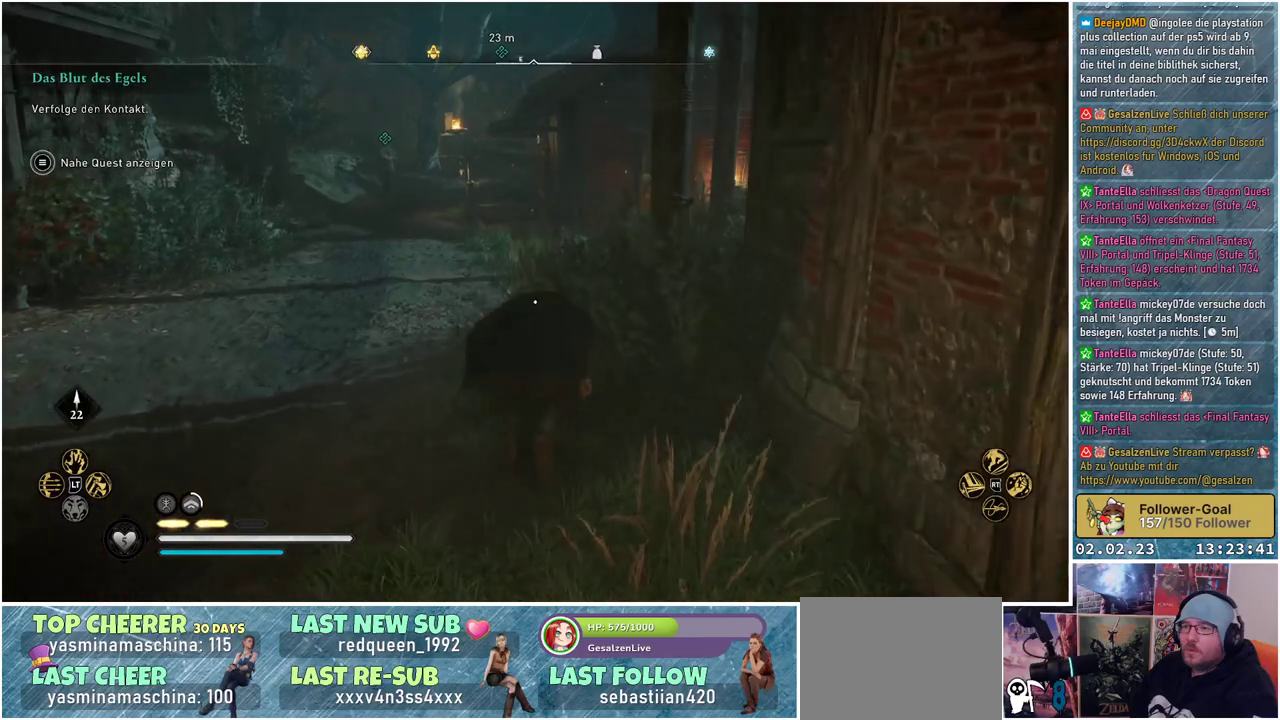
{"buttons": [], "left_stick": "up-left", "right_stick": "center", "events": [[433, "left_stick", "up-left"]]}
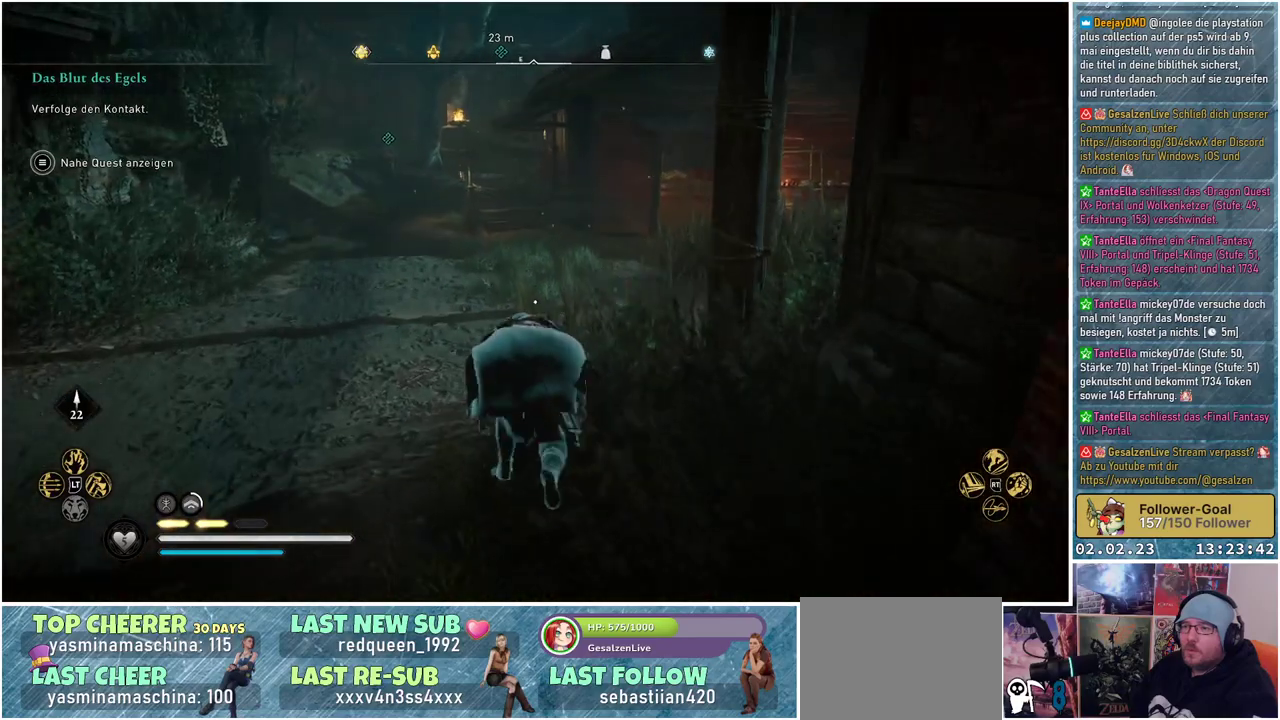
{"buttons": [], "left_stick": "up-left", "right_stick": "center", "events": []}
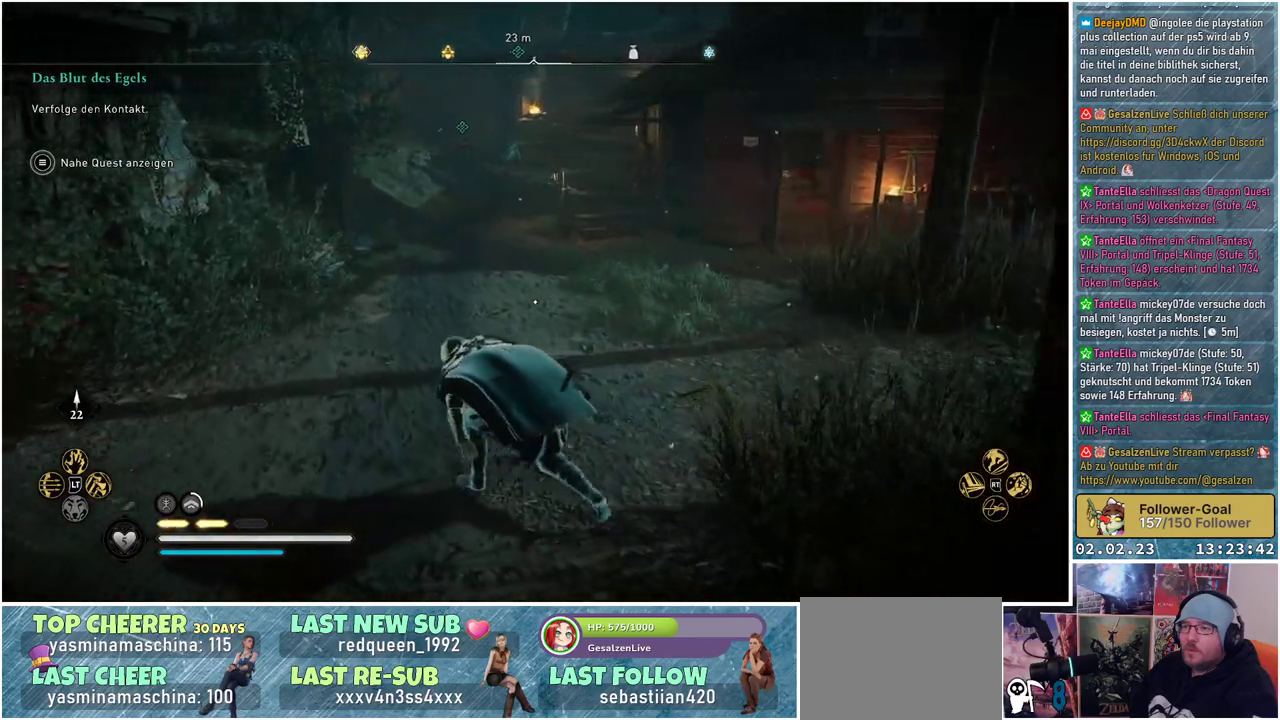
{"buttons": [], "left_stick": "up", "right_stick": "left", "events": [[183, "right_stick", "left"], [467, "left_stick", "up"]]}
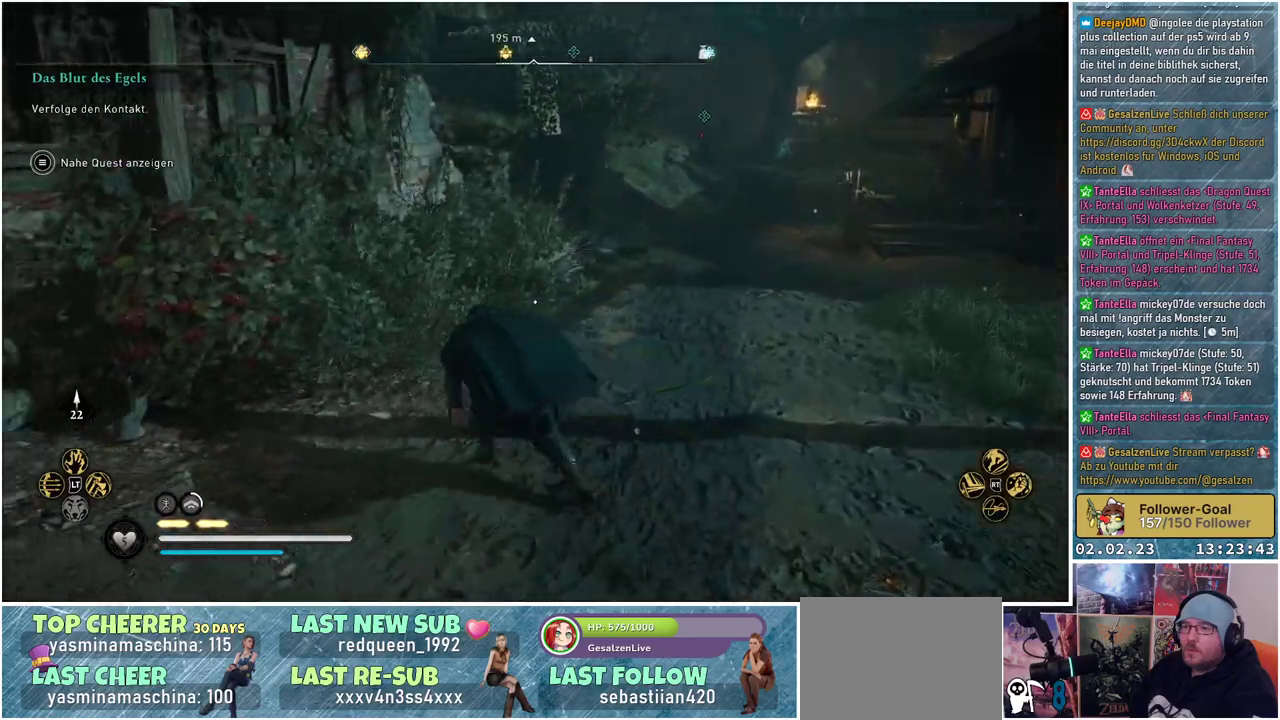
{"buttons": [], "left_stick": "up", "right_stick": "center", "events": [[67, "right_stick", "center"]]}
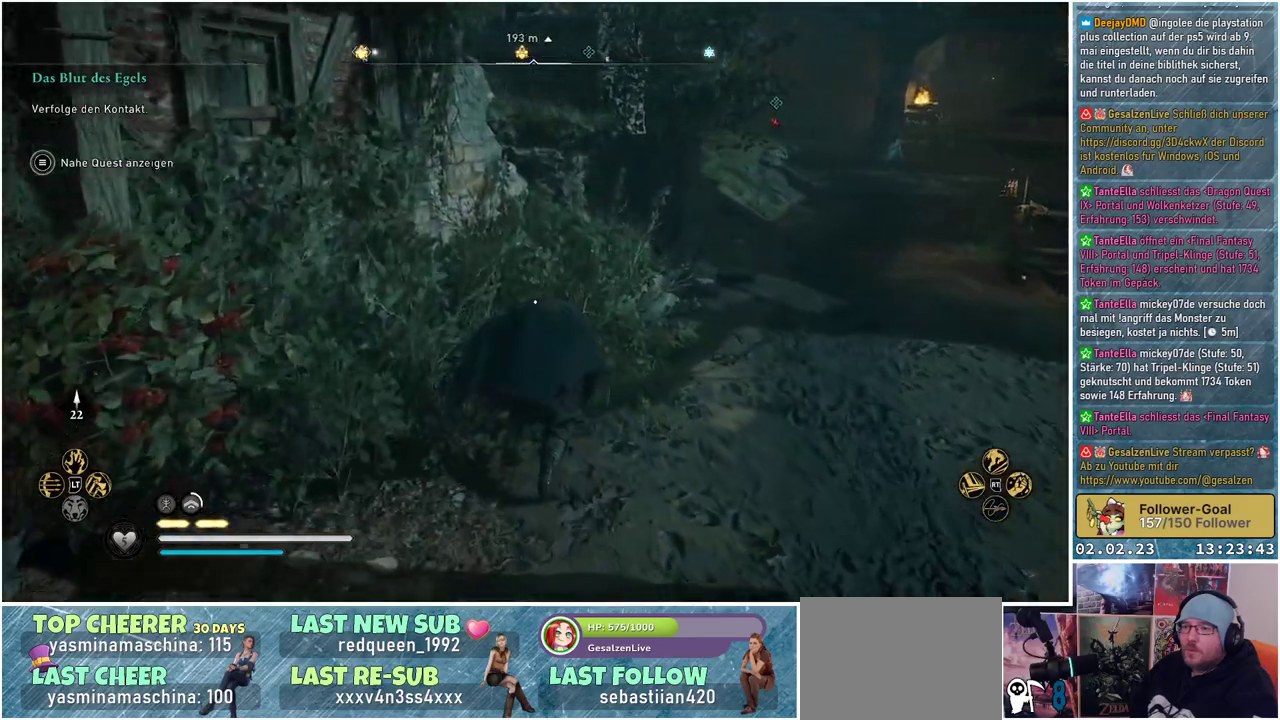
{"buttons": [], "left_stick": "up-right", "right_stick": "up-left", "events": [[283, "left_stick", "up-right"], [400, "right_stick", "up-left"]]}
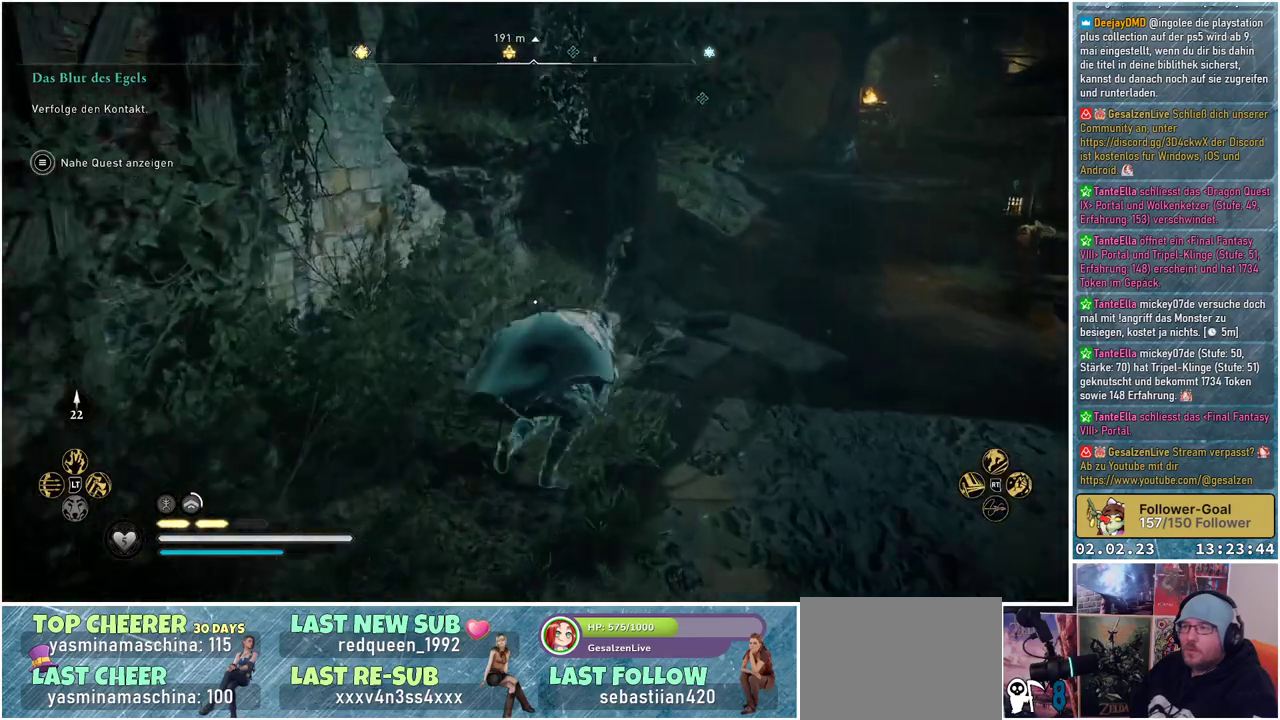
{"buttons": [], "left_stick": "up-right", "right_stick": "up-left", "events": []}
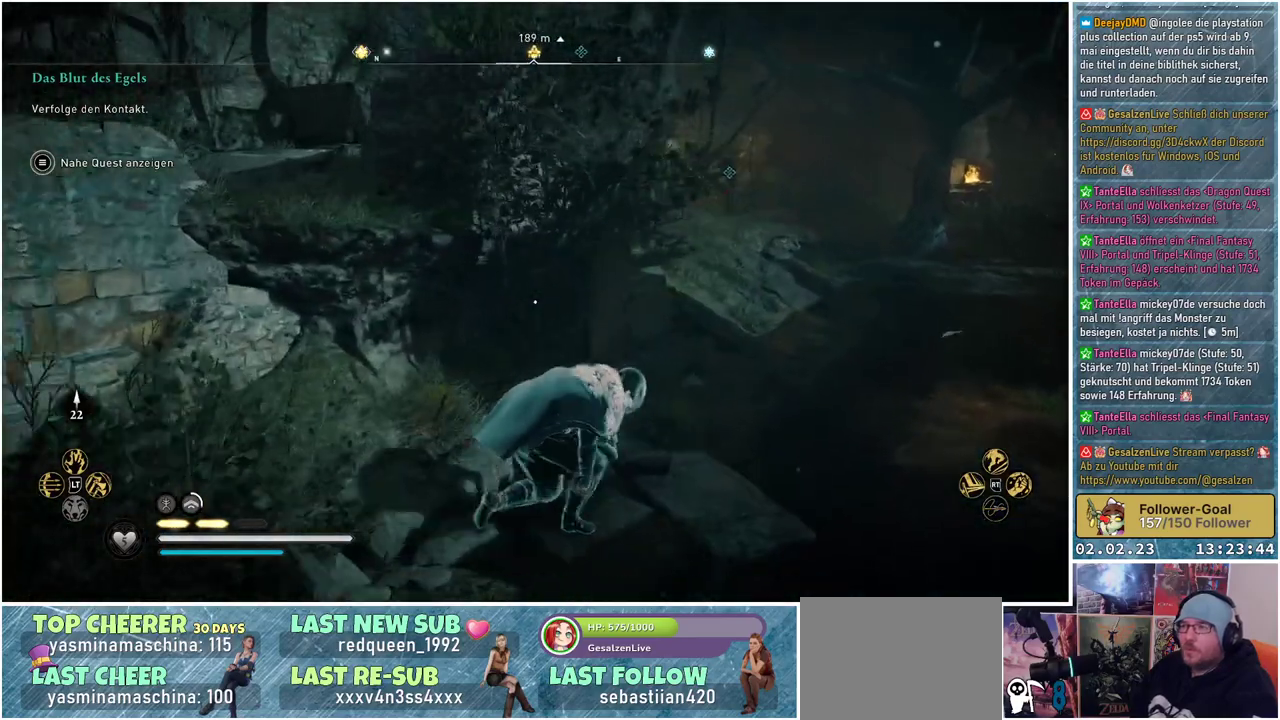
{"buttons": [], "left_stick": "up-right", "right_stick": "center", "events": [[33, "right_stick", "center"]]}
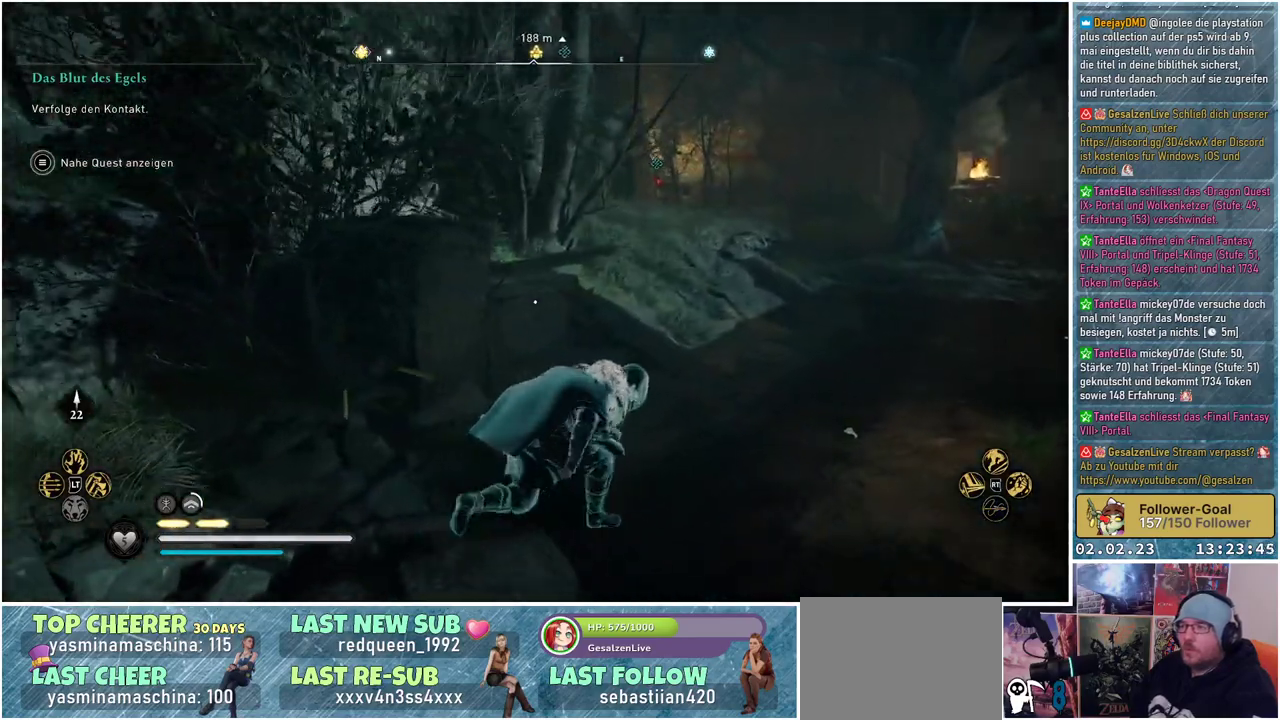
{"buttons": [], "left_stick": "up-right", "right_stick": "center", "events": []}
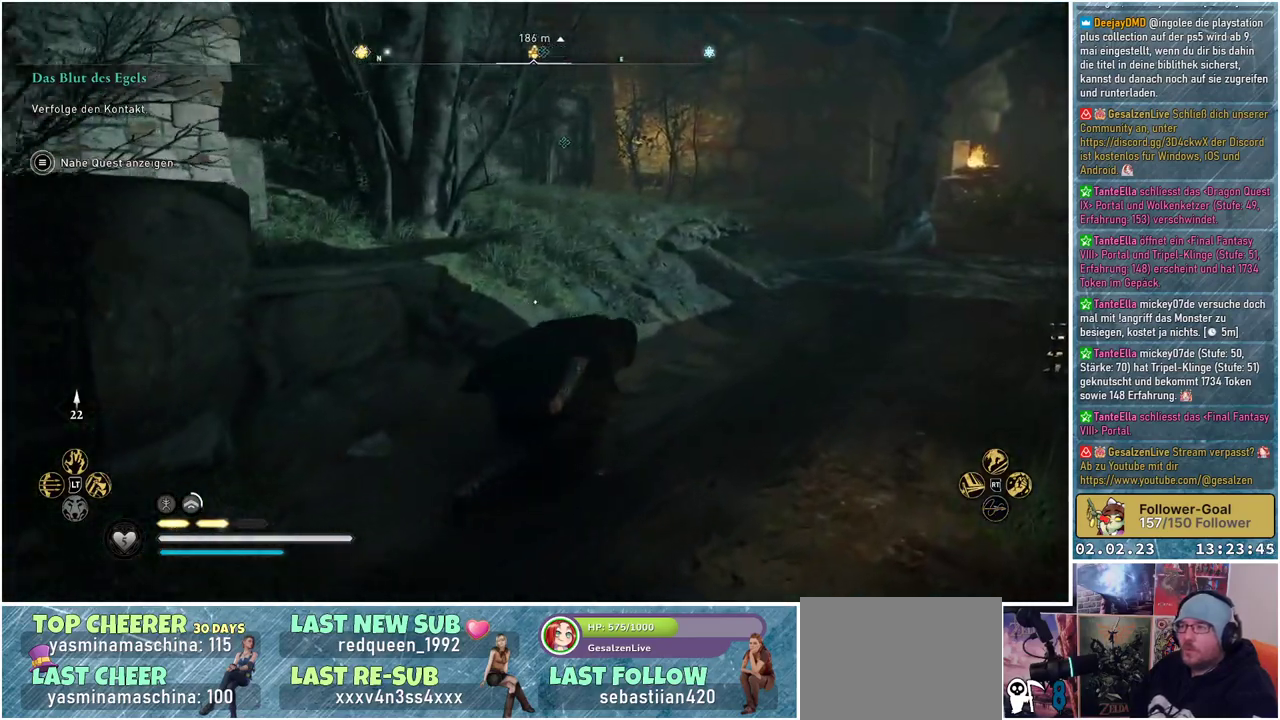
{"buttons": [], "left_stick": "up-right", "right_stick": "center", "events": []}
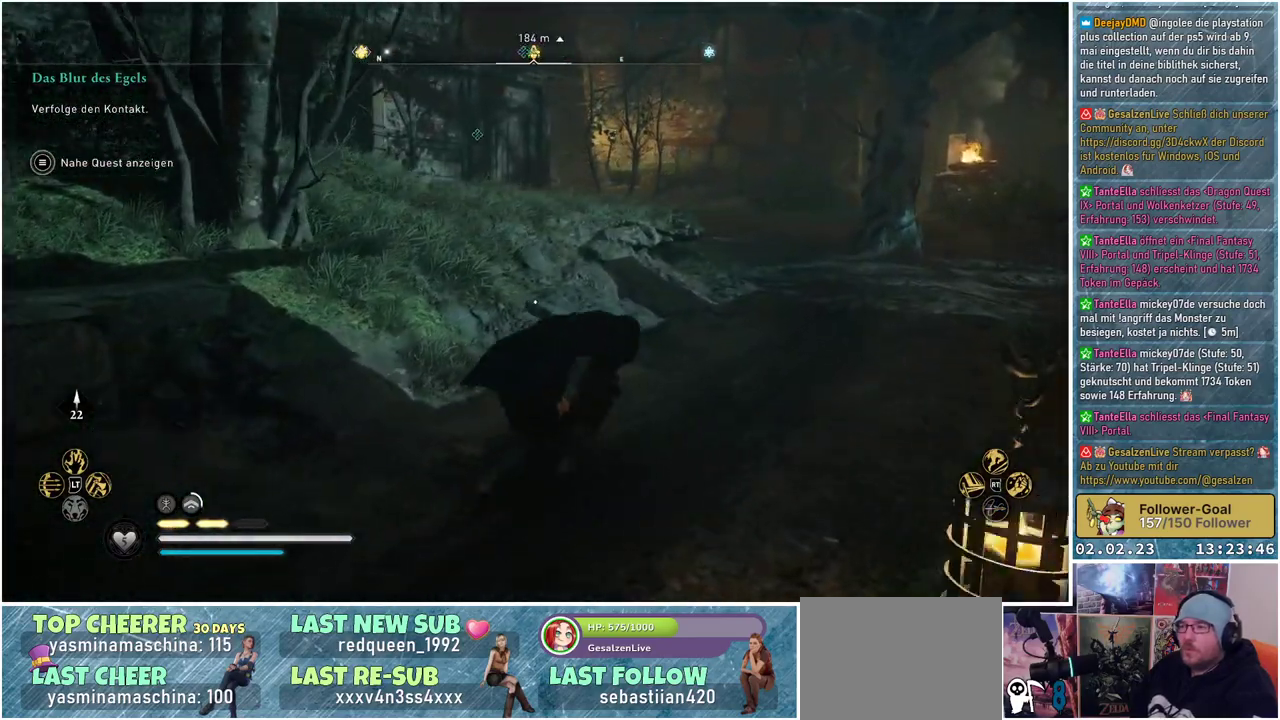
{"buttons": [], "left_stick": "up-right", "right_stick": "center", "events": []}
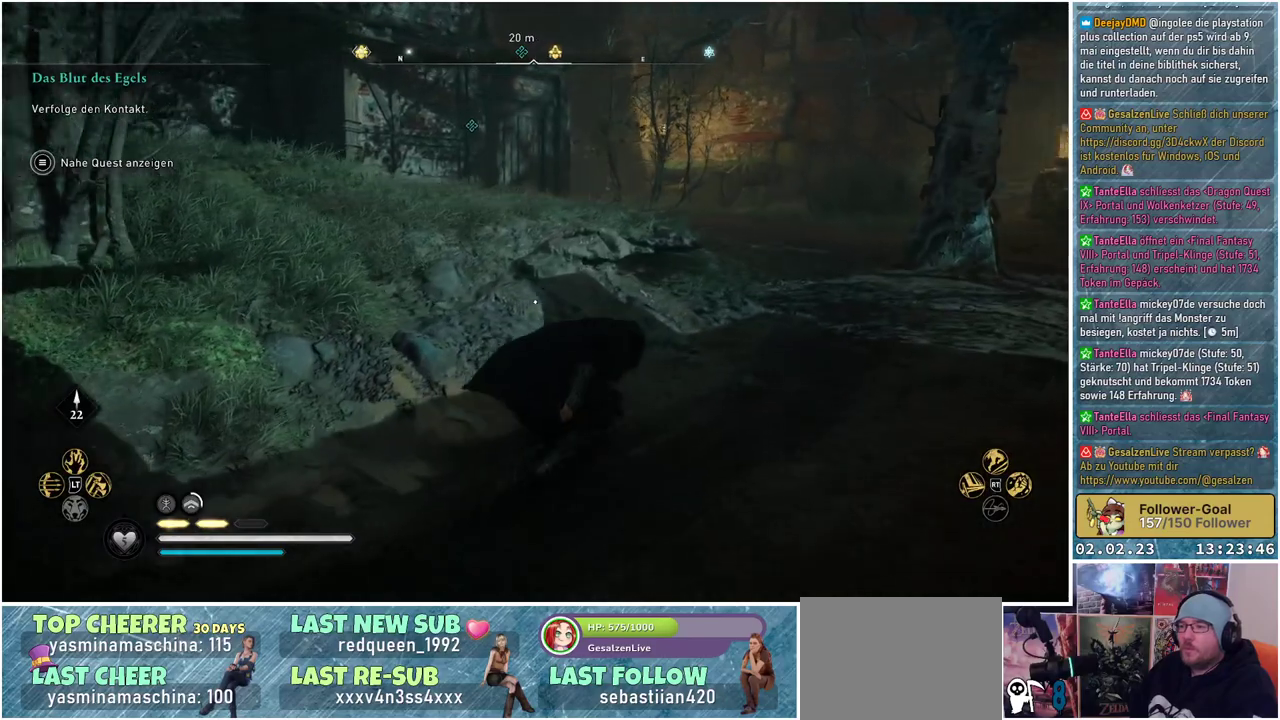
{"buttons": [], "left_stick": "up-right", "right_stick": "center", "events": []}
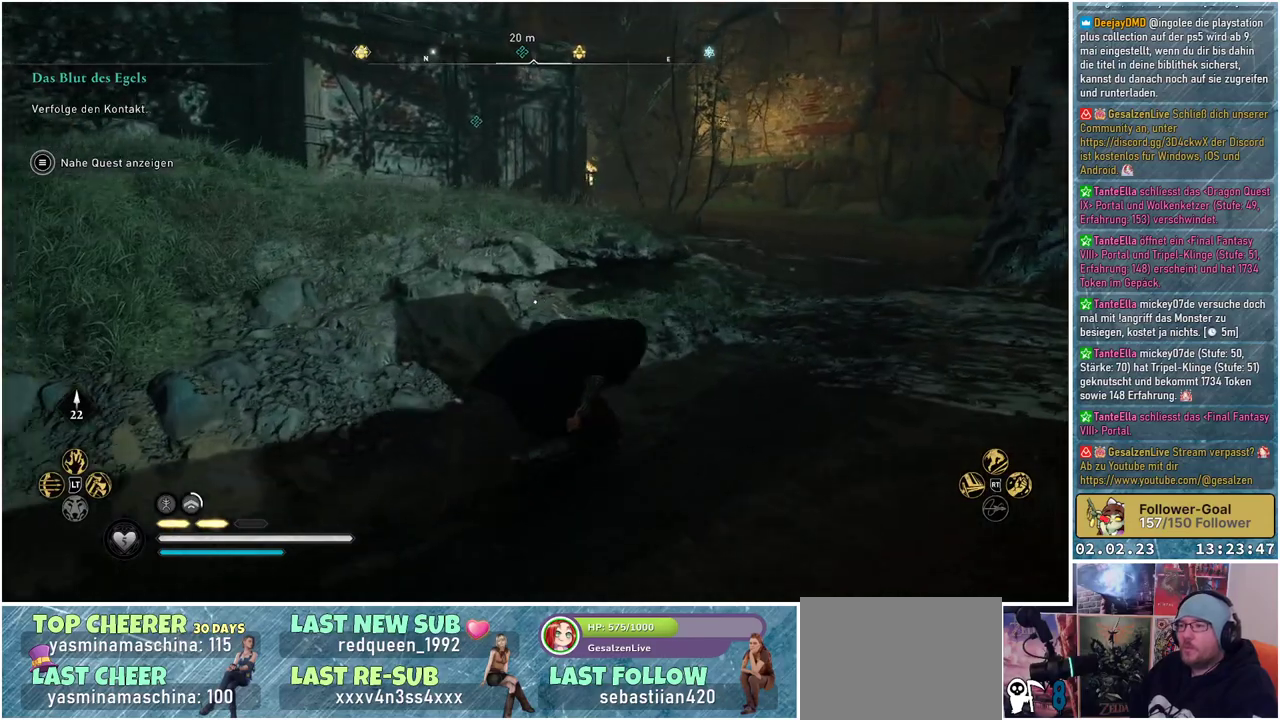
{"buttons": [], "left_stick": "up-right", "right_stick": "center", "events": []}
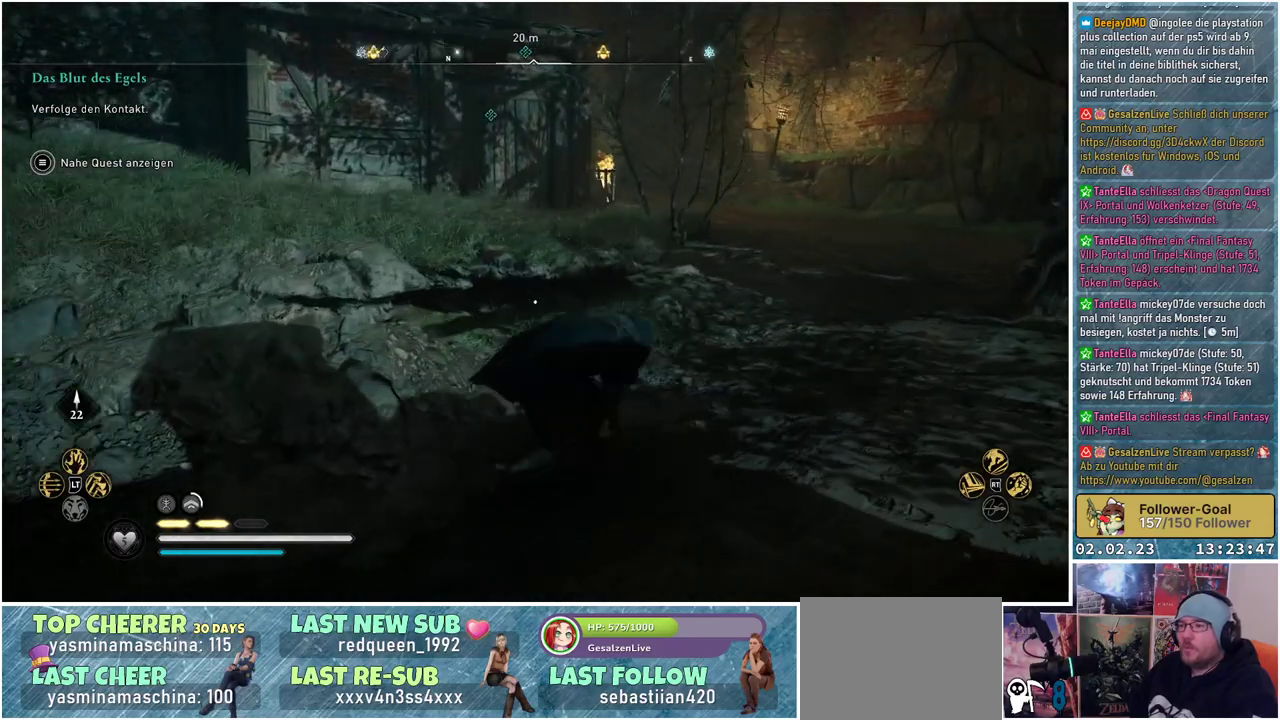
{"buttons": [], "left_stick": "up-right", "right_stick": "center", "events": []}
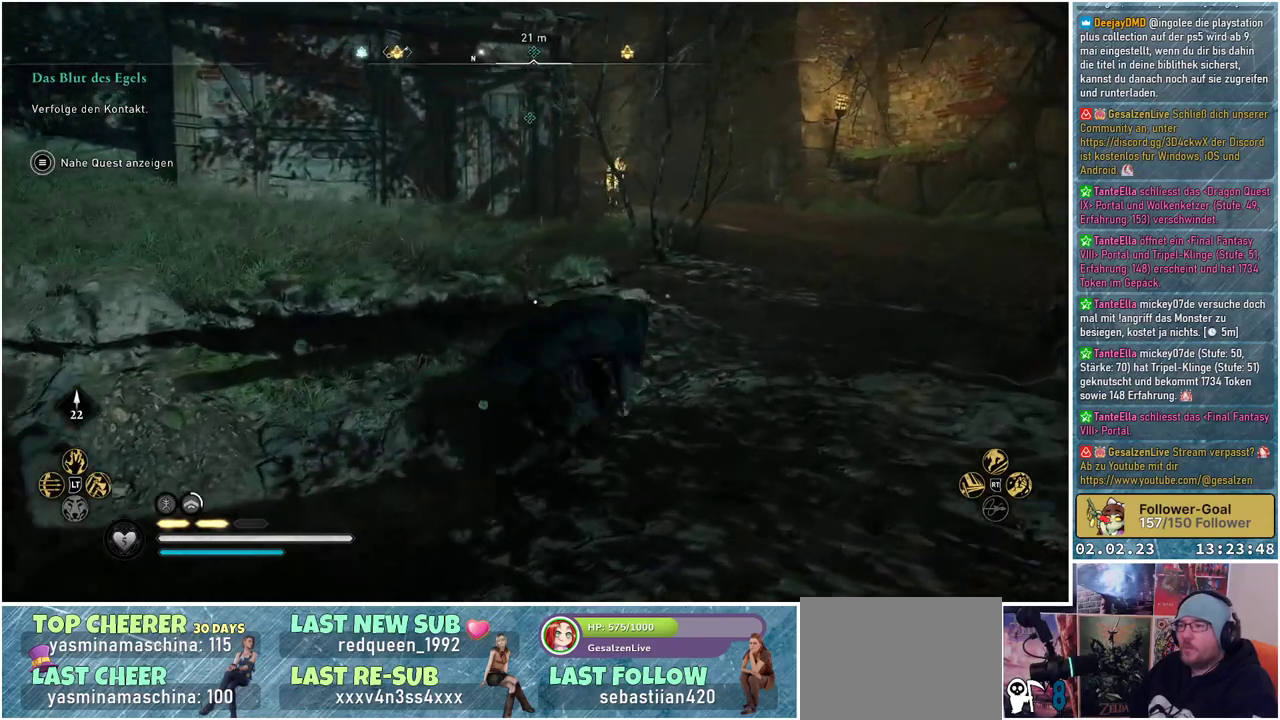
{"buttons": [], "left_stick": "up", "right_stick": "center", "events": [[384, "left_stick", "up"]]}
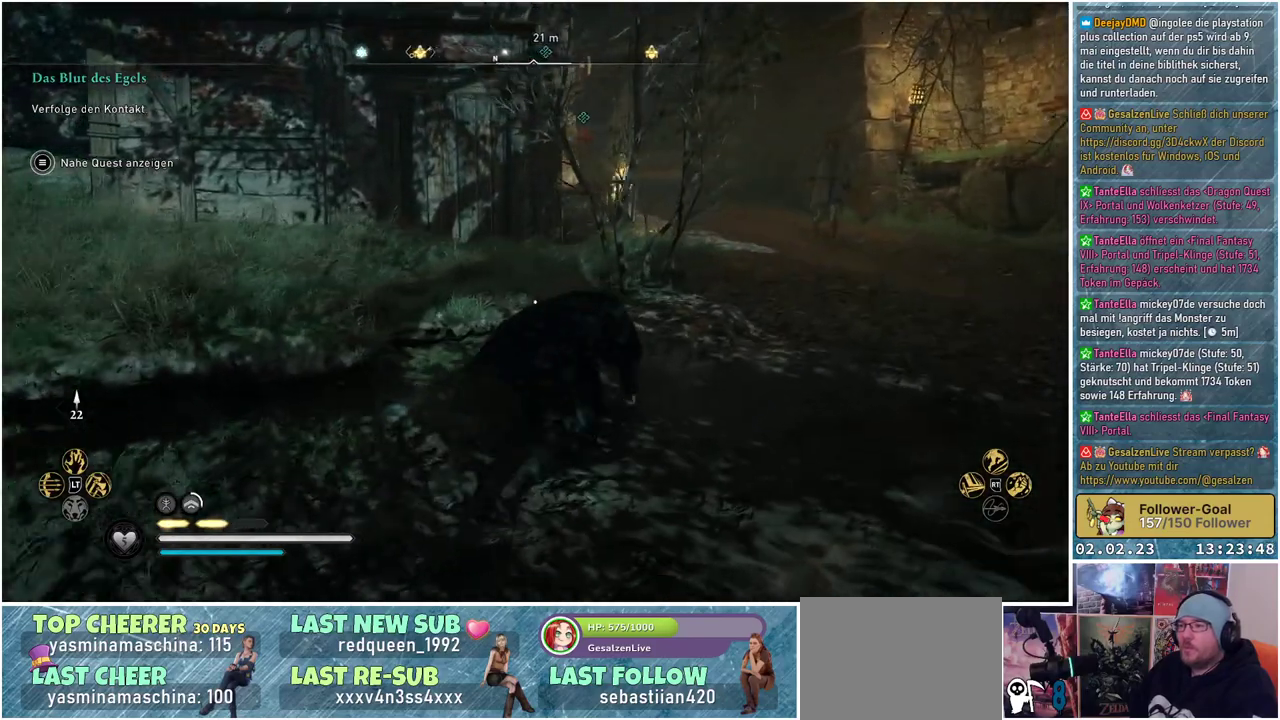
{"buttons": [], "left_stick": "up", "right_stick": "center", "events": []}
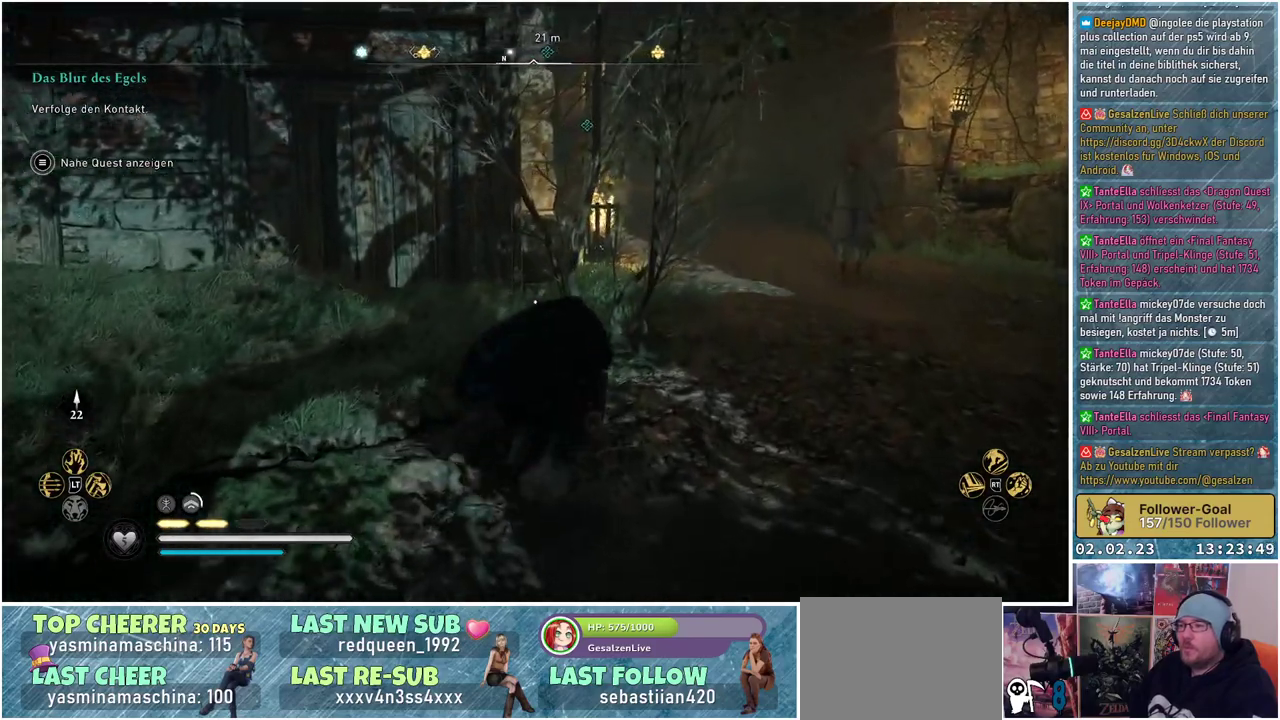
{"buttons": [], "left_stick": "up", "right_stick": "center", "events": []}
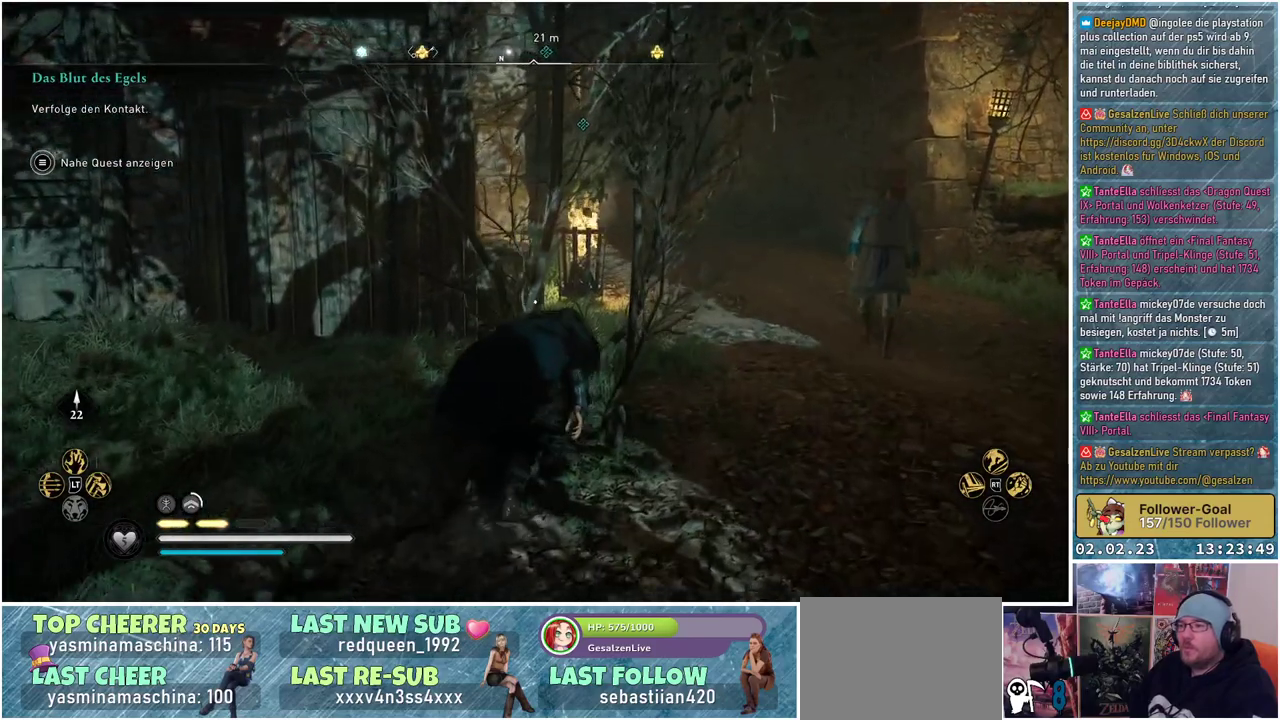
{"buttons": [], "left_stick": "right", "right_stick": "center", "events": [[183, "left_stick", "up-right"], [467, "left_stick", "right"]]}
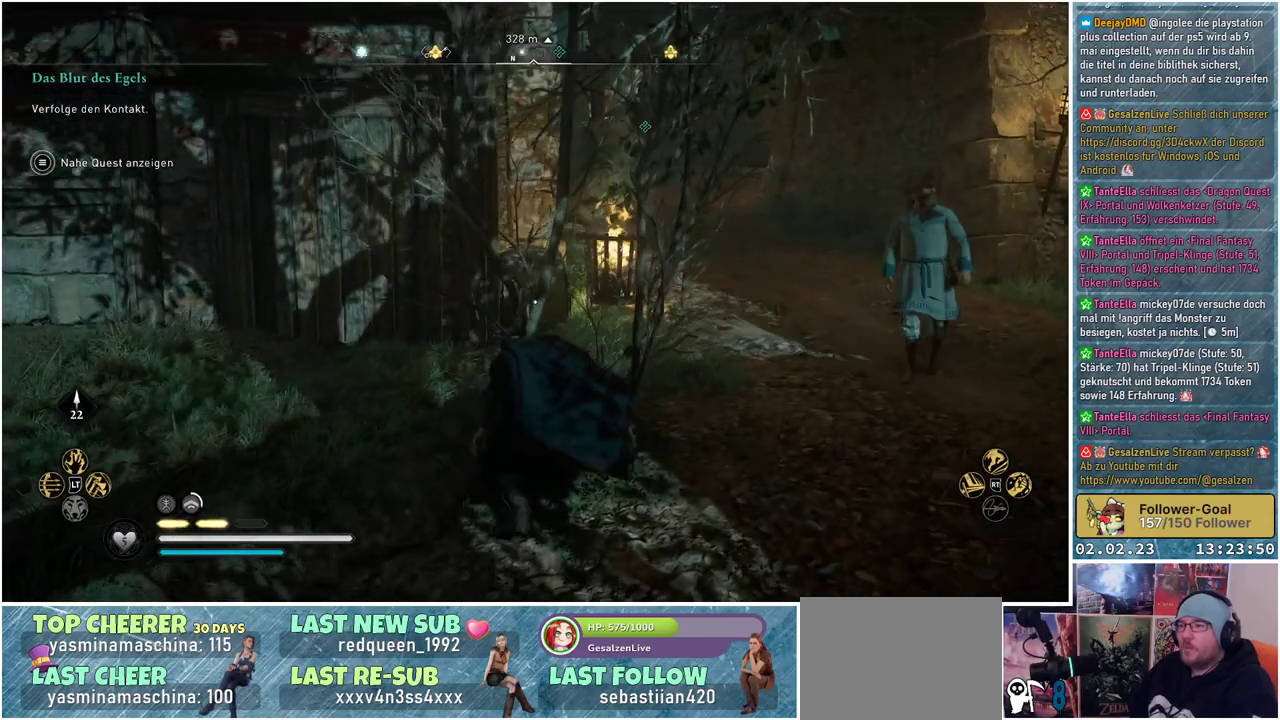
{"buttons": [], "left_stick": "down-right", "right_stick": "center", "events": [[100, "left_stick", "down-right"]]}